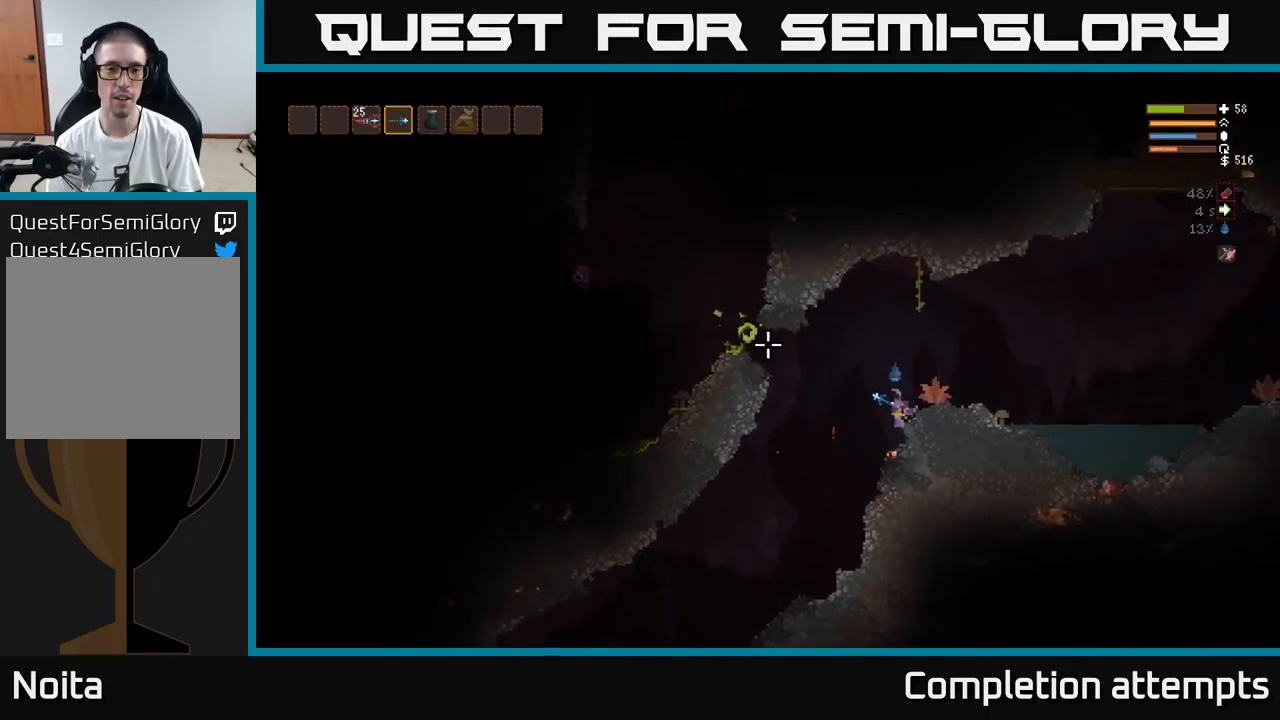
Gameplay with a controller (Xbox layout); each line is a JSON object with the inputs held at the frame after it. "events" lists button and stick changes between this image and that frame as [ms after this image, input, new state], when the widget could be followed in between.
{"buttons": ["R2"], "left_stick": "center", "right_stick": "up-left", "events": []}
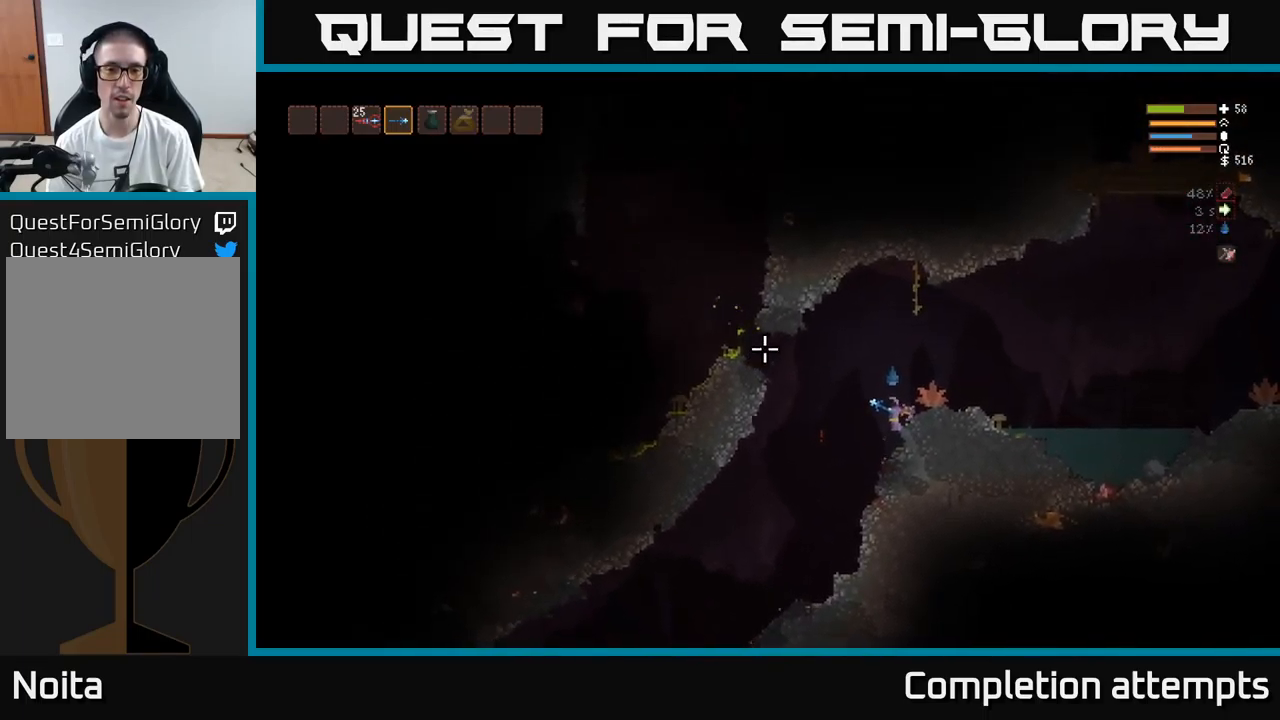
{"buttons": ["R2"], "left_stick": "center", "right_stick": "up-left", "events": []}
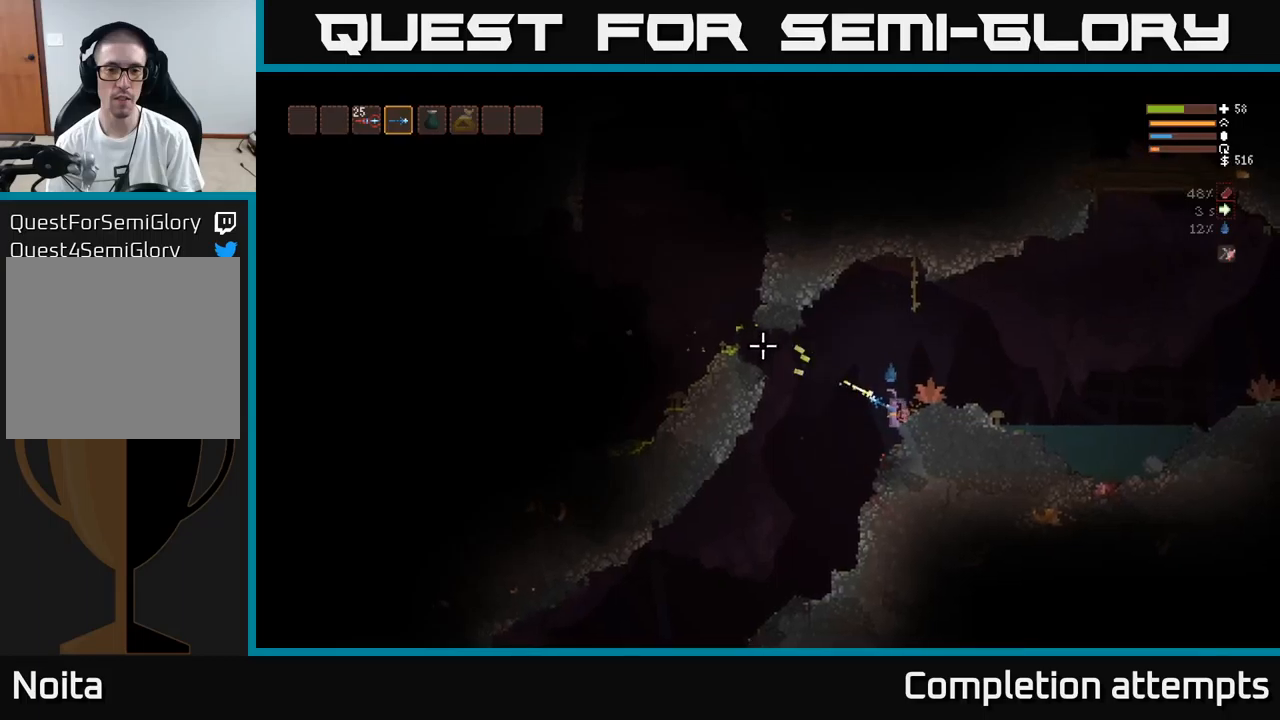
{"buttons": ["L2"], "left_stick": "left", "right_stick": "up-left", "events": [[334, "left_stick", "left"], [350, "R2", "up"], [417, "L2", "down"]]}
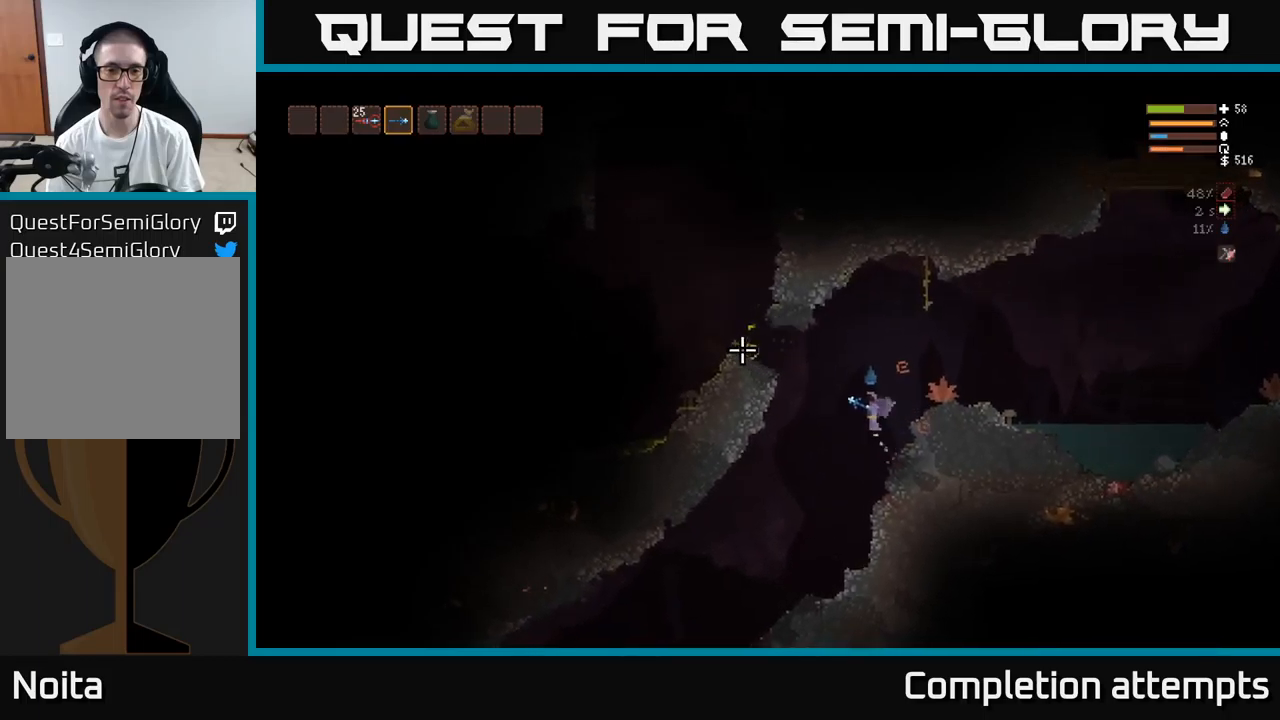
{"buttons": ["L2"], "left_stick": "right", "right_stick": "up-left", "events": [[17, "L2", "up"], [234, "L2", "down"], [350, "left_stick", "center"], [400, "left_stick", "right"]]}
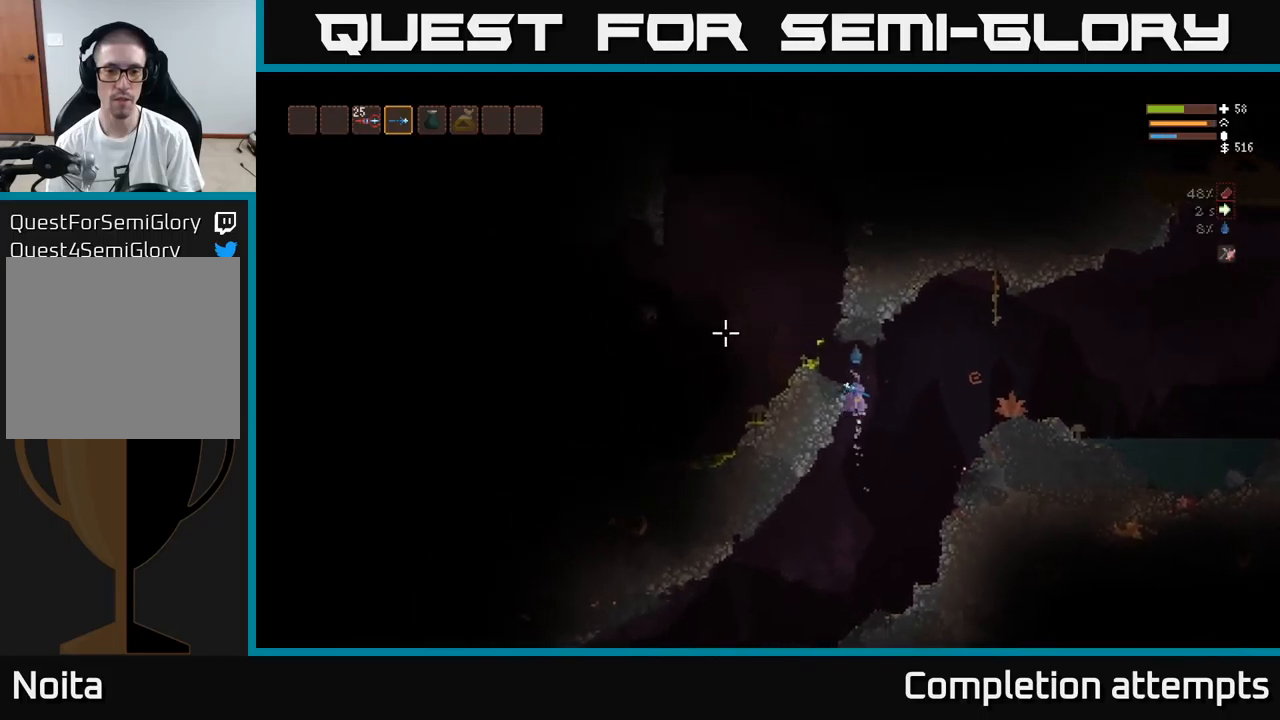
{"buttons": [], "left_stick": "center", "right_stick": "up-left", "events": [[34, "L2", "up"], [34, "left_stick", "center"], [84, "left_stick", "left"], [284, "left_stick", "center"]]}
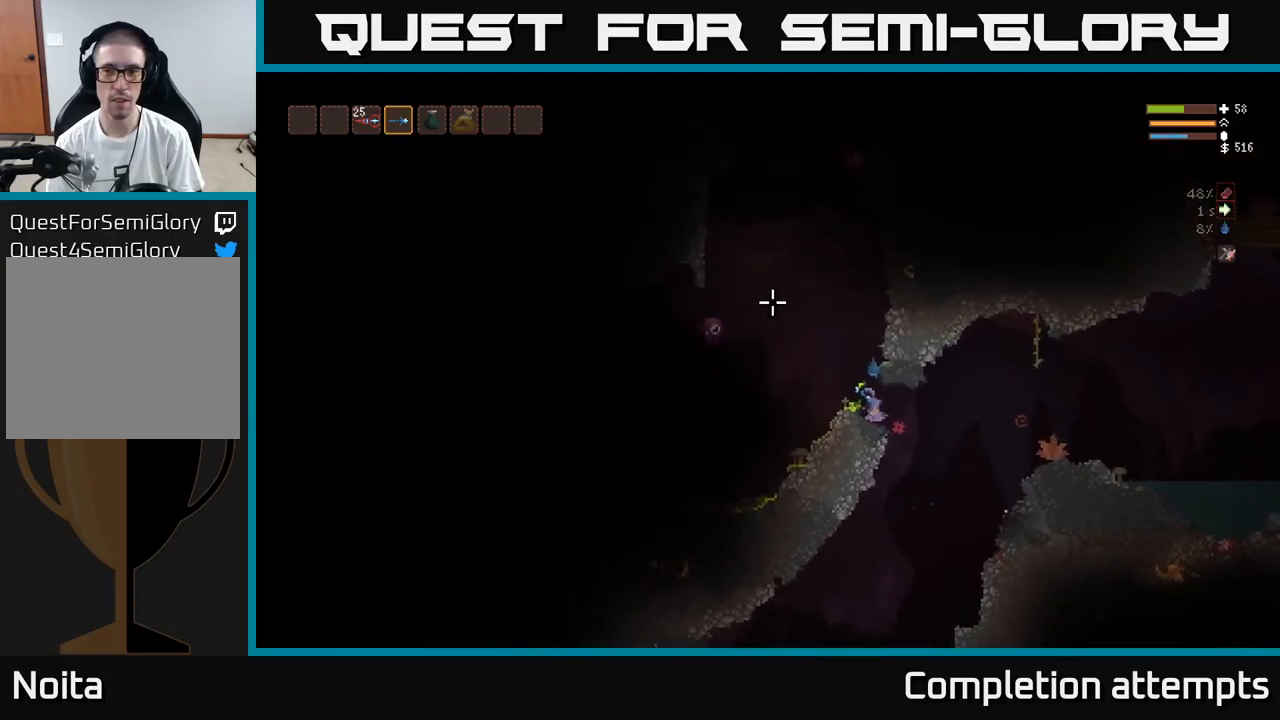
{"buttons": [], "left_stick": "center", "right_stick": "up-left", "events": [[67, "left_stick", "right"], [134, "left_stick", "center"], [200, "R2", "down"], [317, "R2", "up"]]}
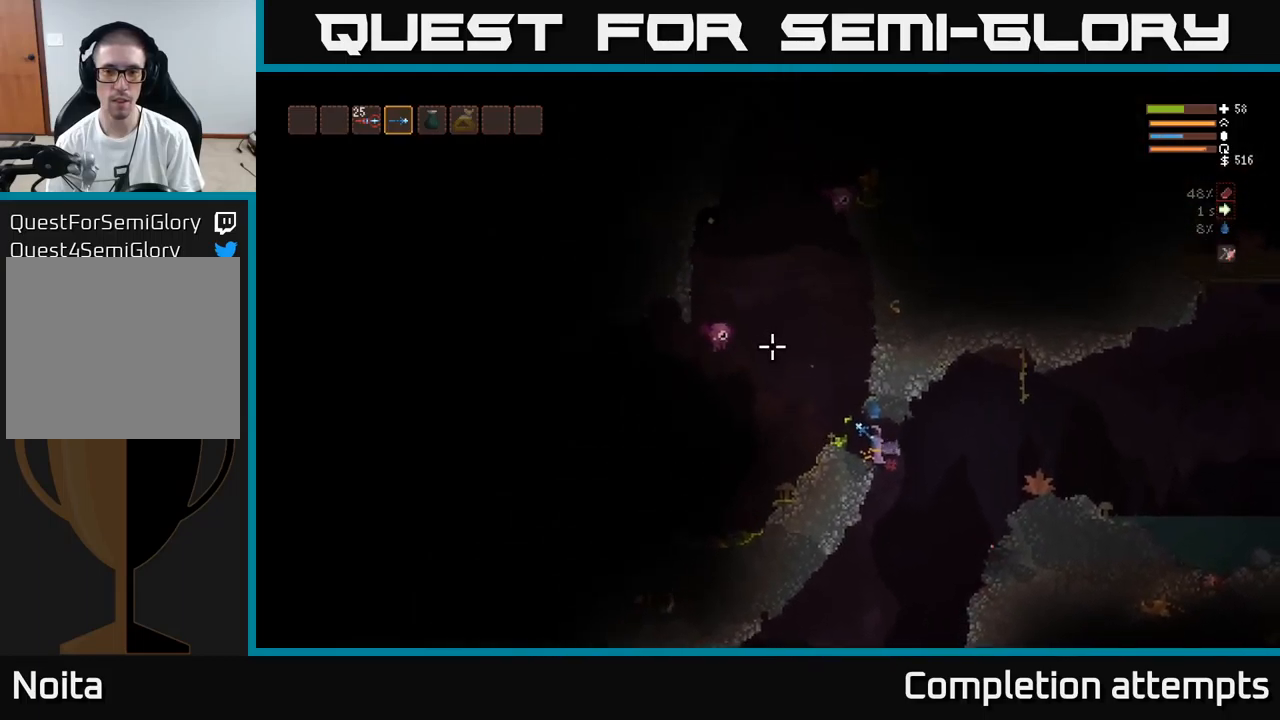
{"buttons": ["R2"], "left_stick": "center", "right_stick": "up-left", "events": [[117, "R2", "down"]]}
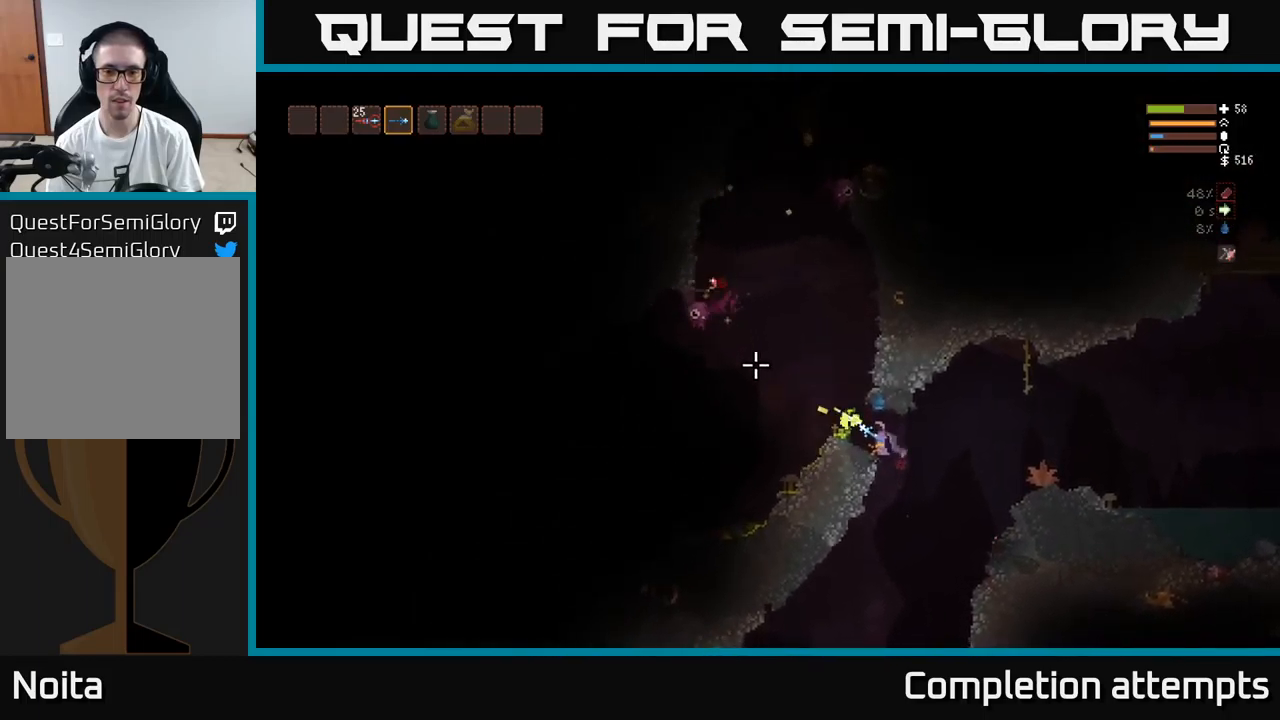
{"buttons": ["R2"], "left_stick": "center", "right_stick": "up-left", "events": []}
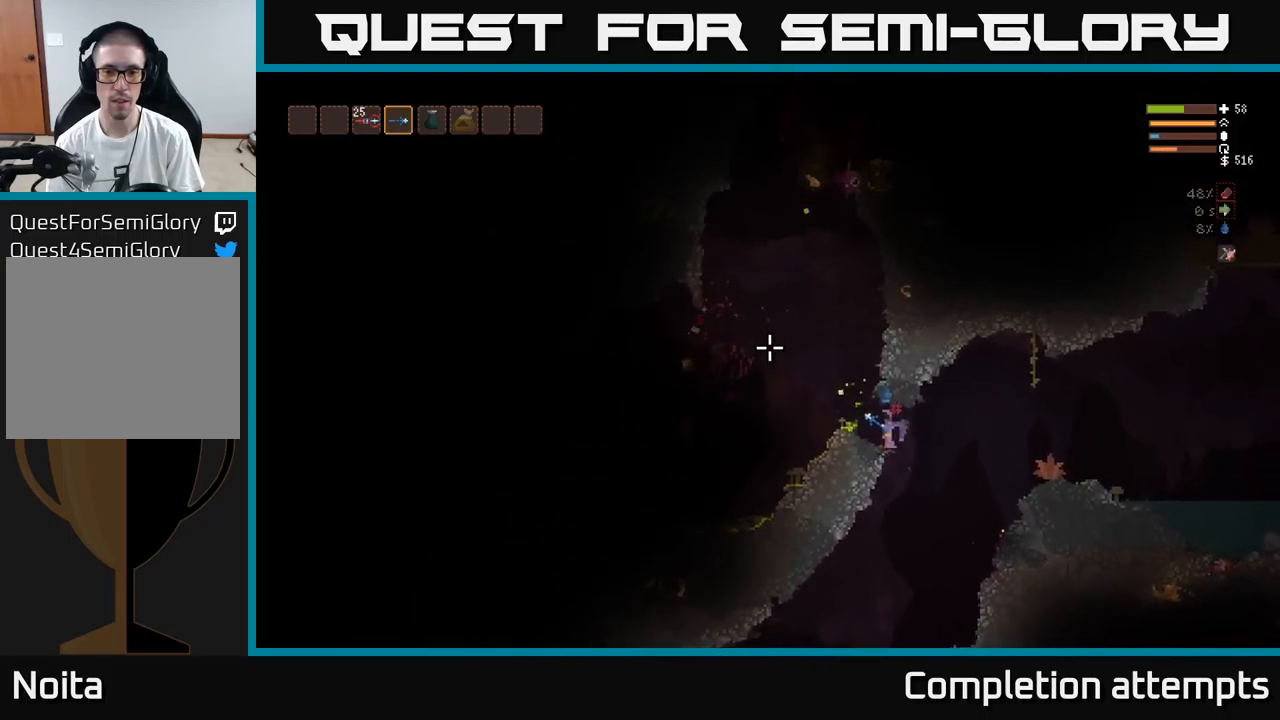
{"buttons": ["R2"], "left_stick": "center", "right_stick": "up-left", "events": []}
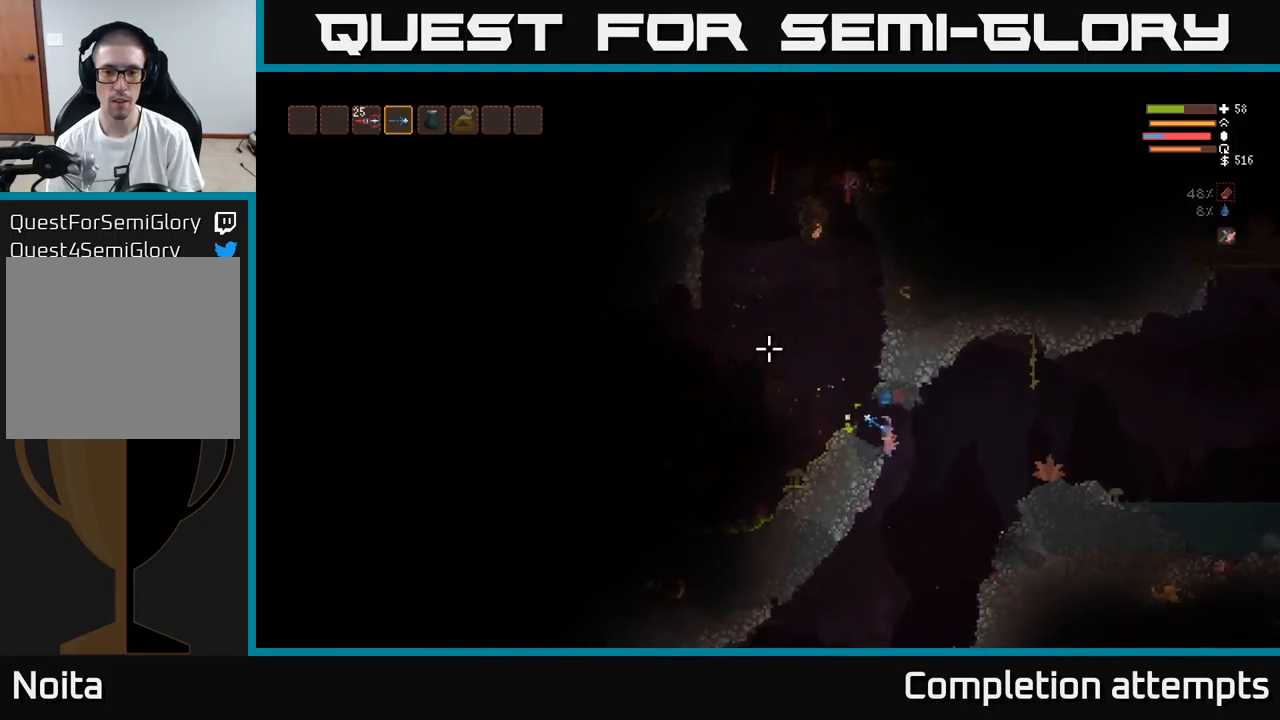
{"buttons": [], "left_stick": "center", "right_stick": "up-left", "events": [[184, "R2", "up"]]}
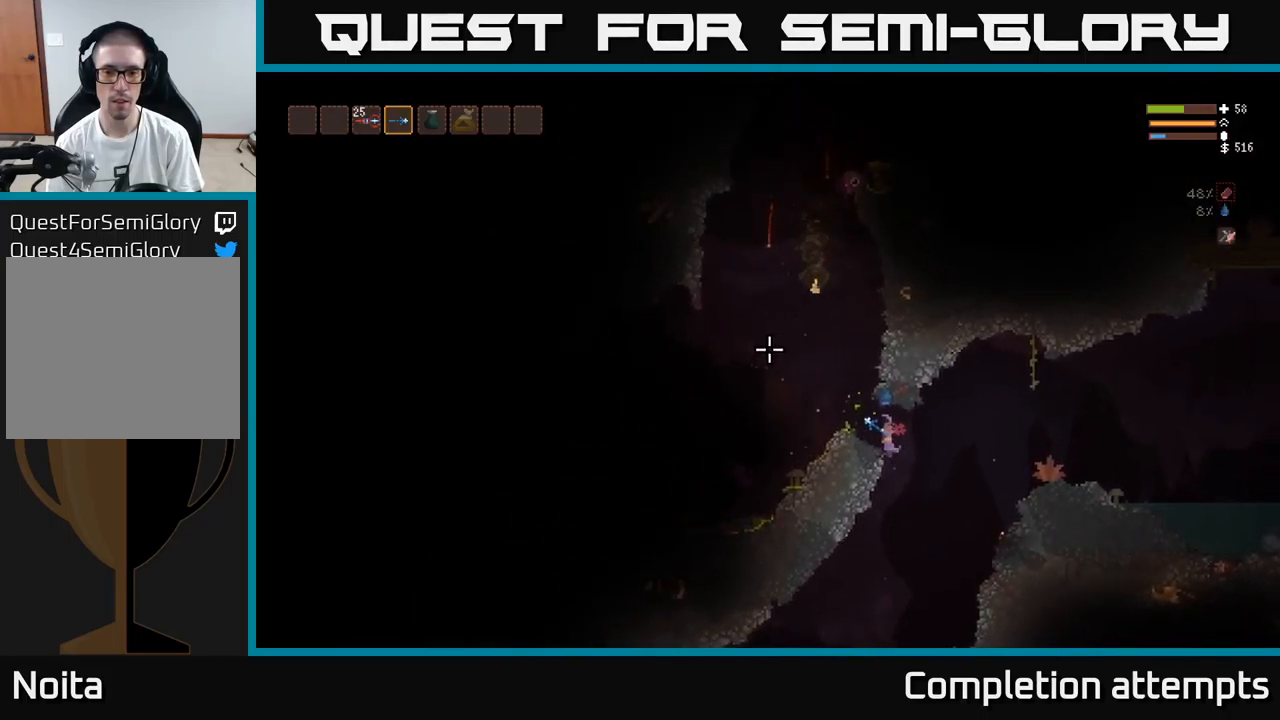
{"buttons": ["R2"], "left_stick": "center", "right_stick": "up-left", "events": [[317, "R2", "down"]]}
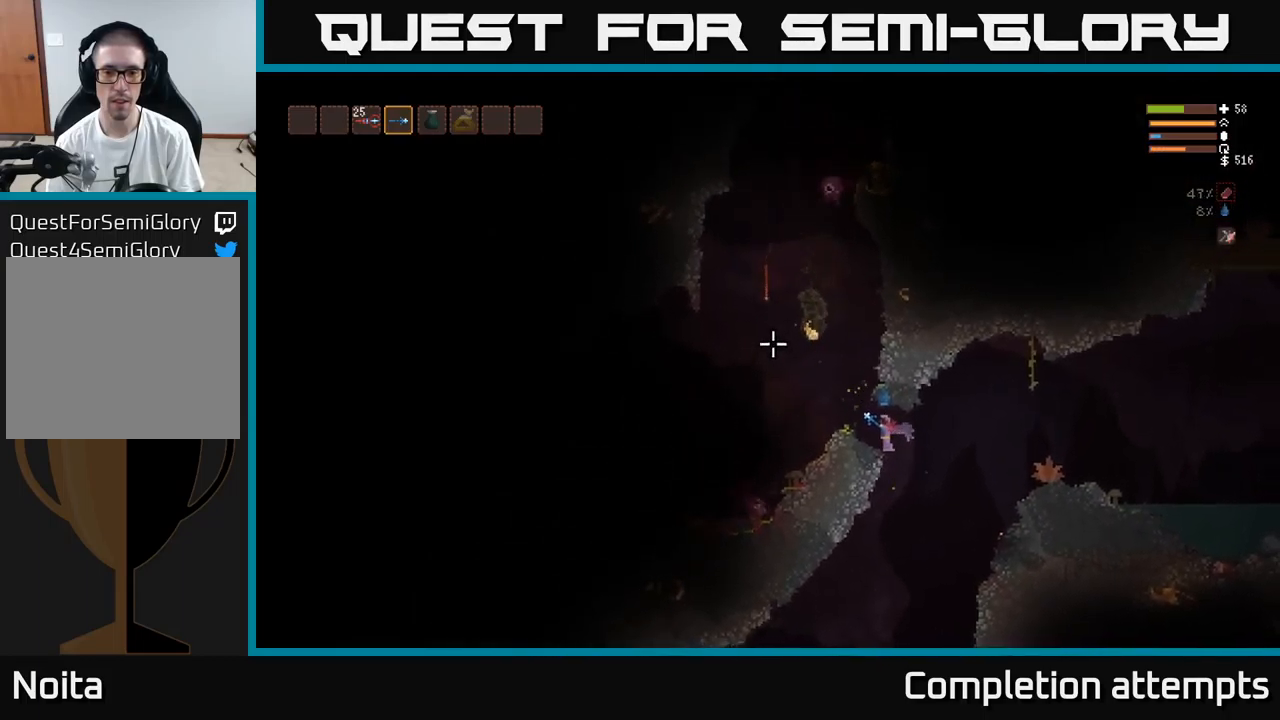
{"buttons": ["R2"], "left_stick": "center", "right_stick": "up-left", "events": []}
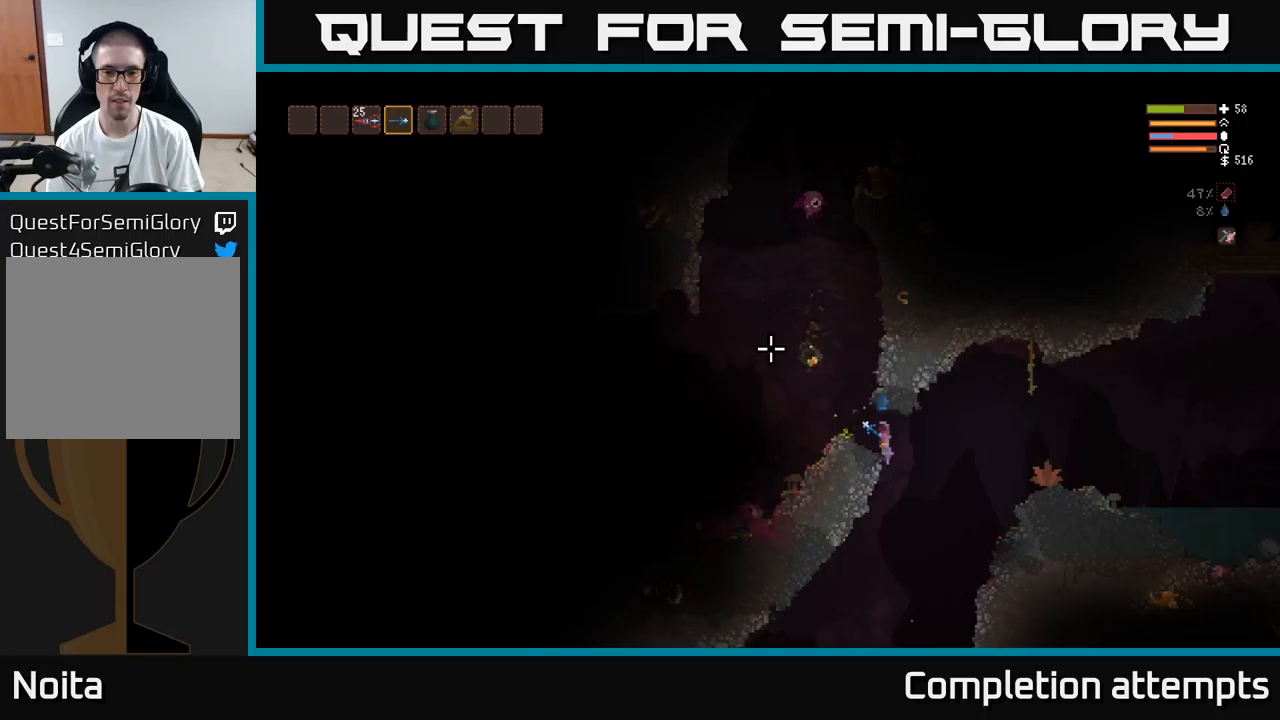
{"buttons": [], "left_stick": "center", "right_stick": "up-left", "events": [[300, "R2", "up"]]}
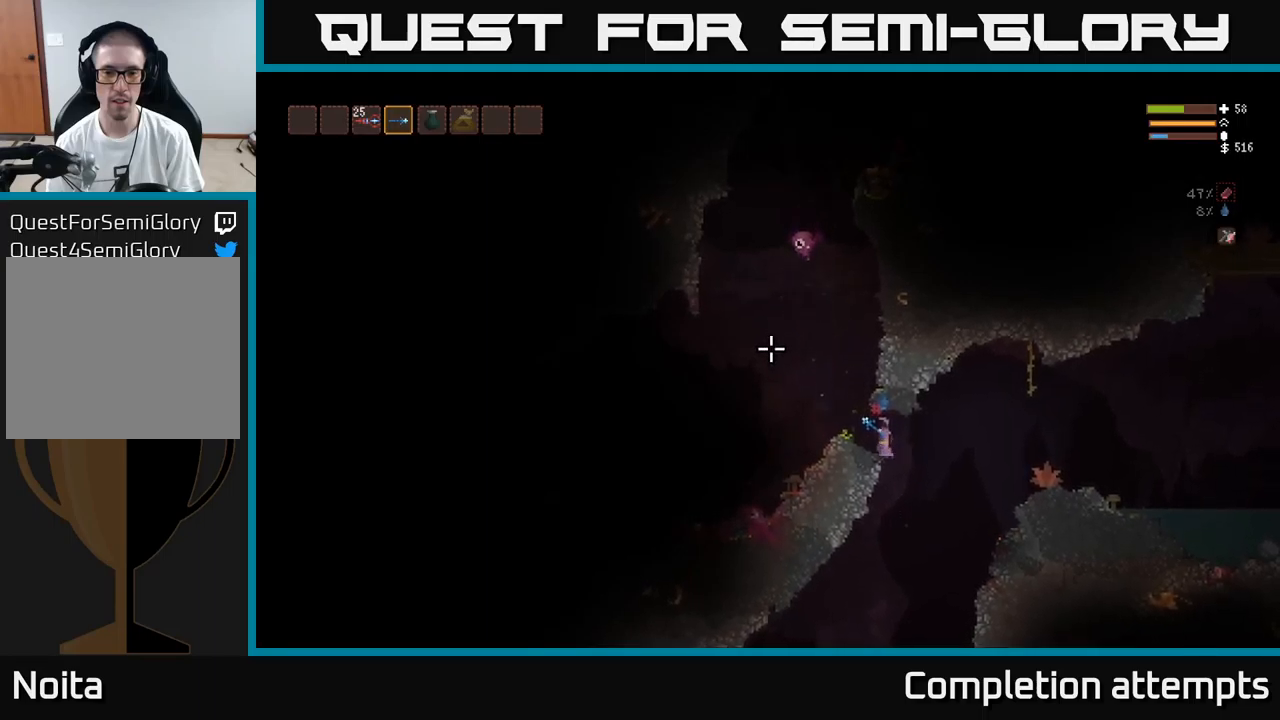
{"buttons": [], "left_stick": "center", "right_stick": "up-left", "events": [[267, "R2", "down"], [400, "R2", "up"]]}
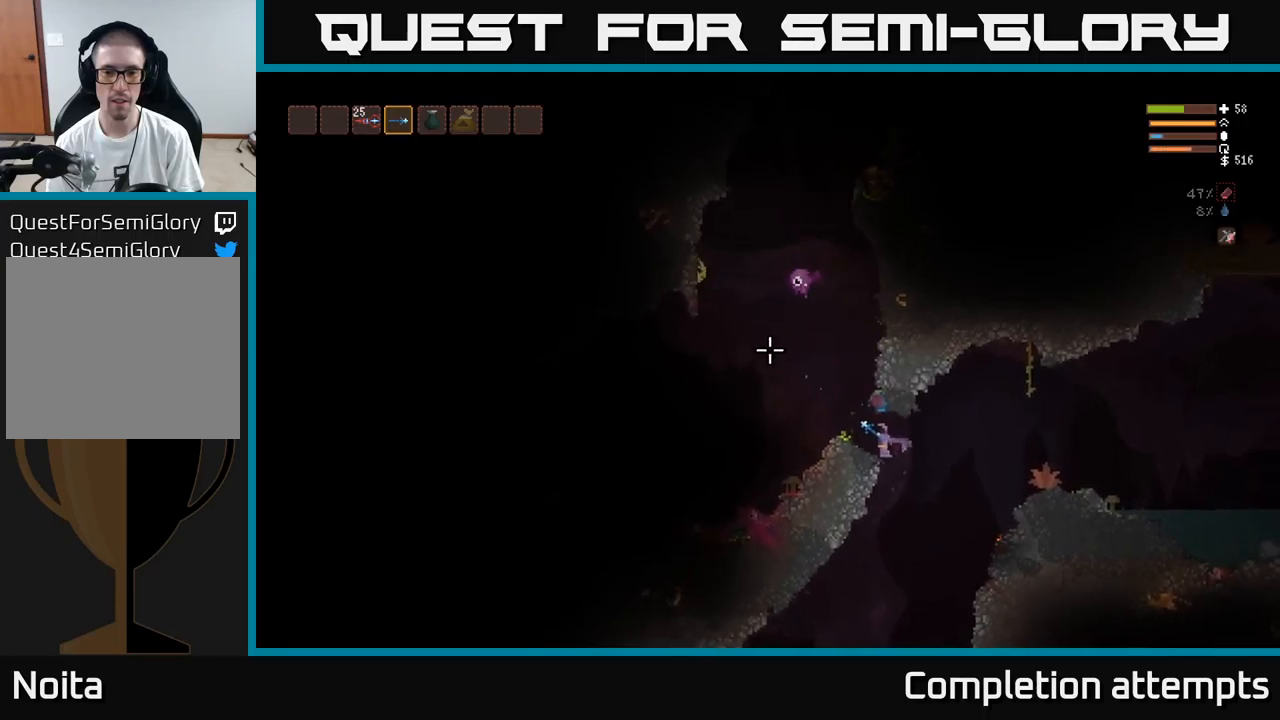
{"buttons": ["R2"], "left_stick": "center", "right_stick": "up-left", "events": [[483, "R2", "down"]]}
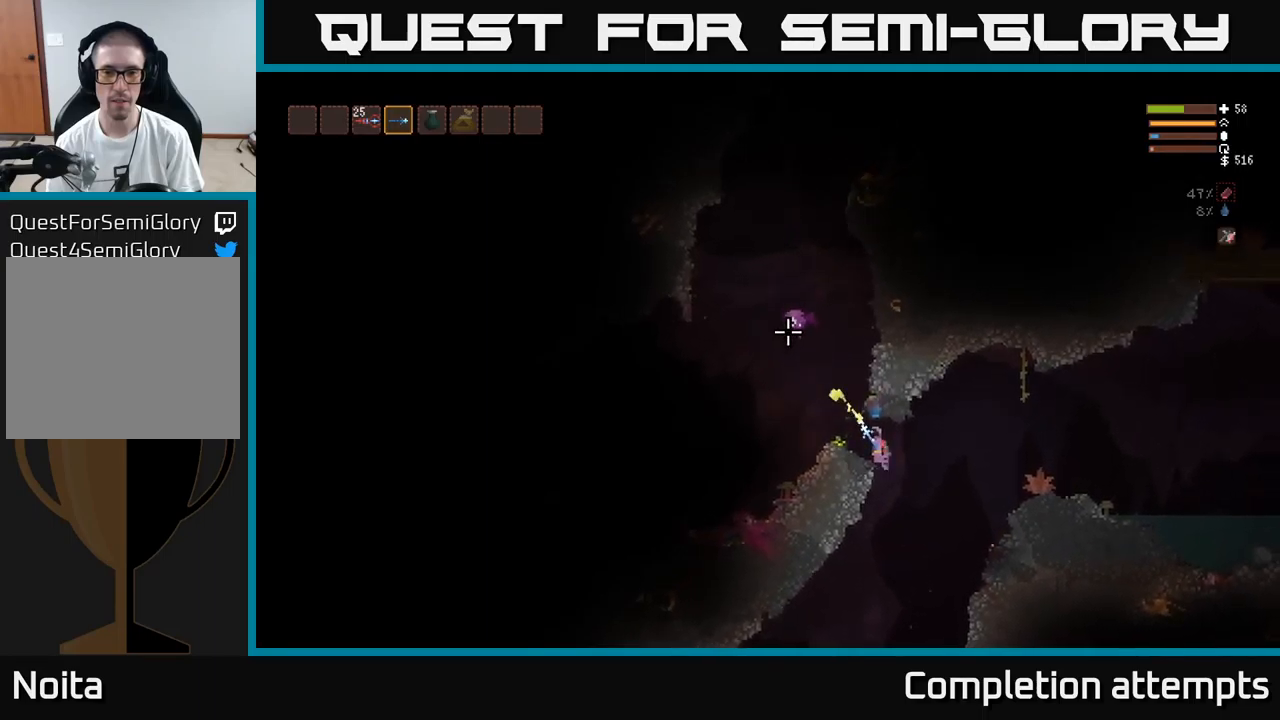
{"buttons": [], "left_stick": "center", "right_stick": "up-left", "events": [[100, "R2", "up"]]}
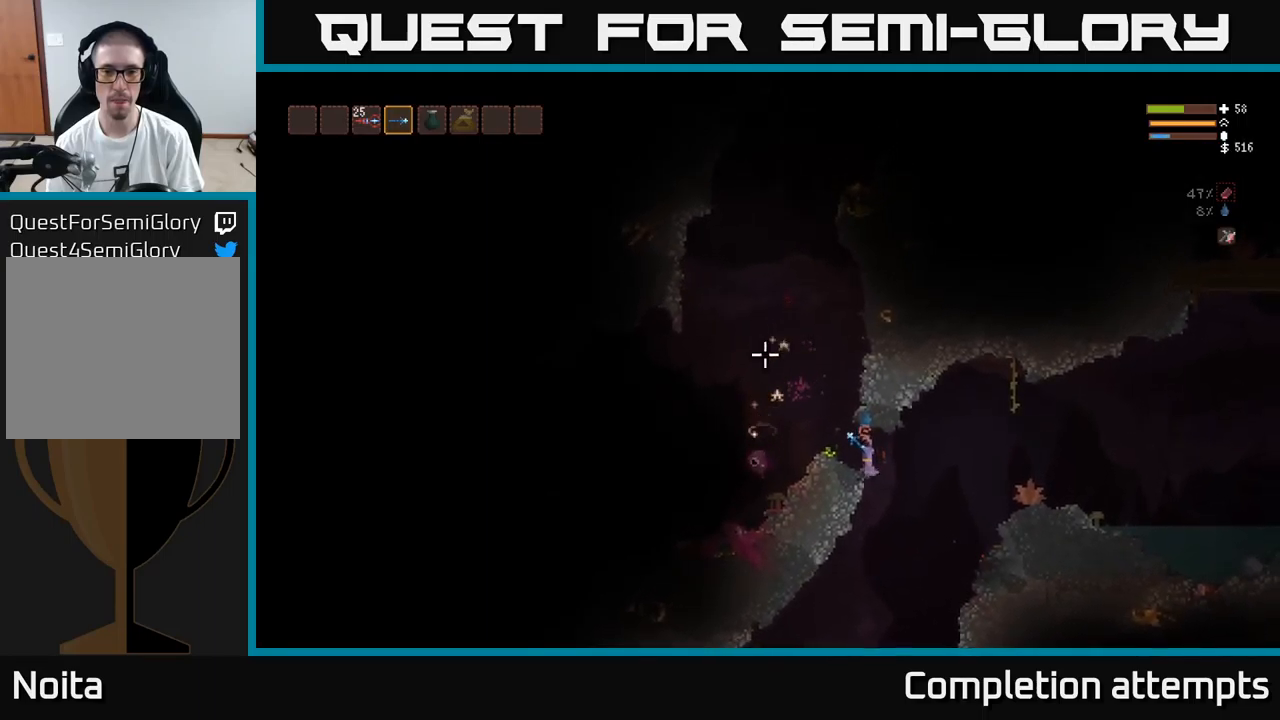
{"buttons": [], "left_stick": "center", "right_stick": "up-left", "events": []}
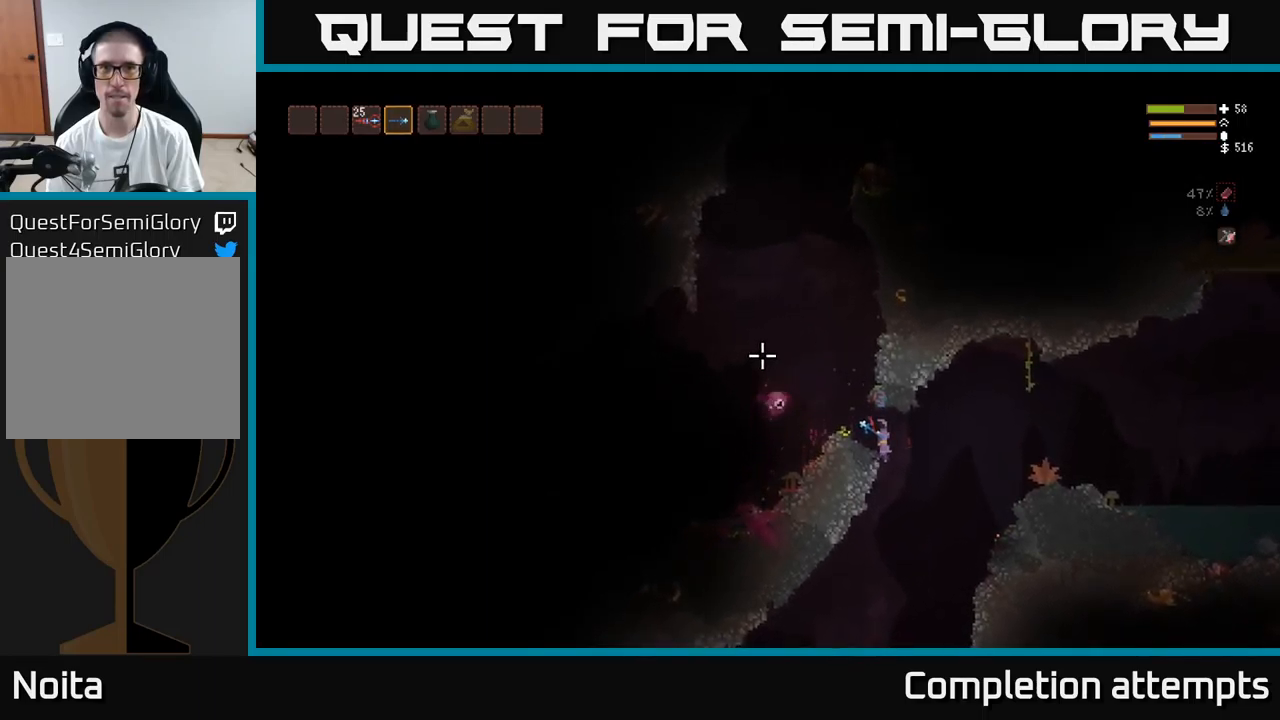
{"buttons": ["R2"], "left_stick": "center", "right_stick": "up-left", "events": [[450, "R2", "down"]]}
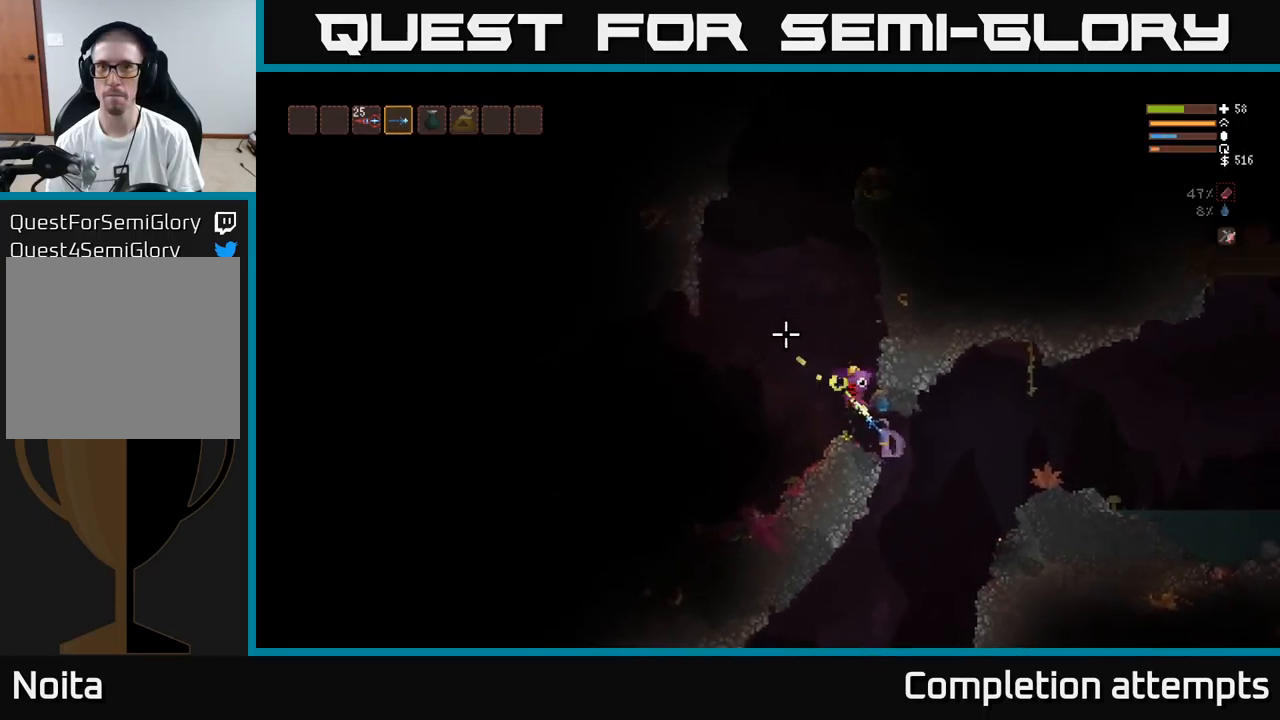
{"buttons": [], "left_stick": "center", "right_stick": "up-left", "events": [[33, "R2", "up"]]}
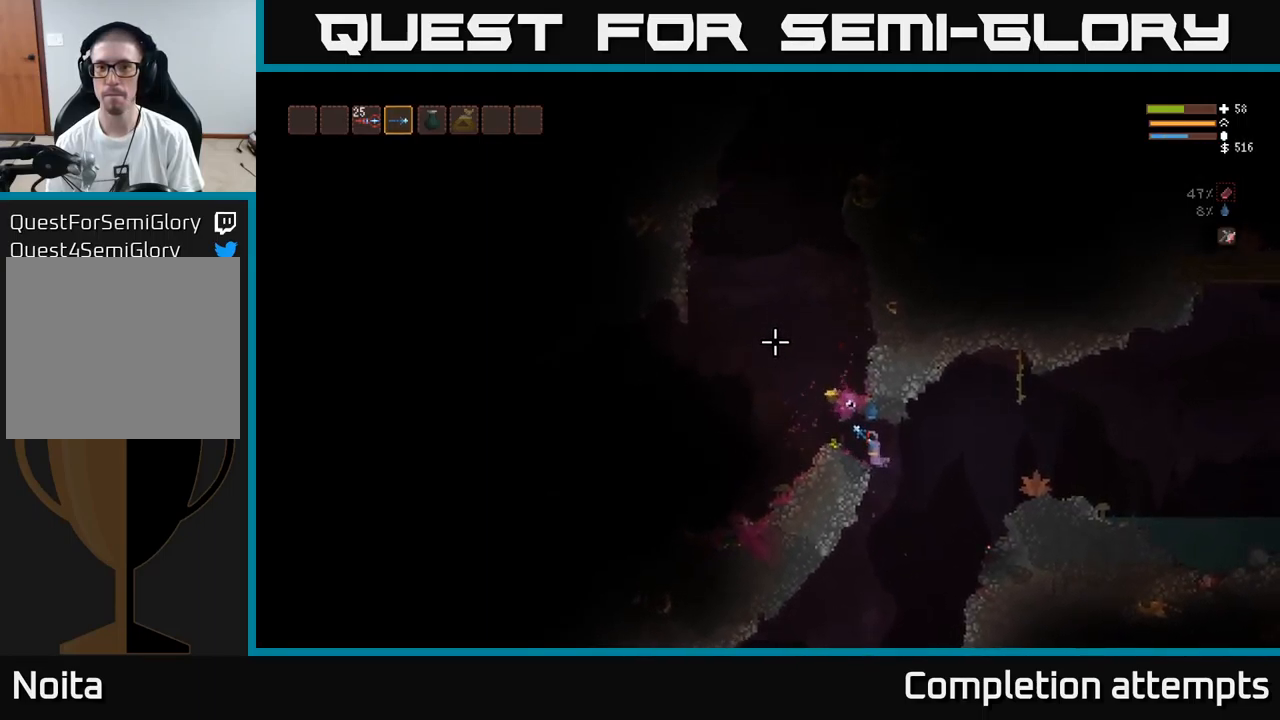
{"buttons": [], "left_stick": "left", "right_stick": "up-left", "events": [[133, "left_stick", "left"], [150, "L2", "down"], [417, "L2", "up"]]}
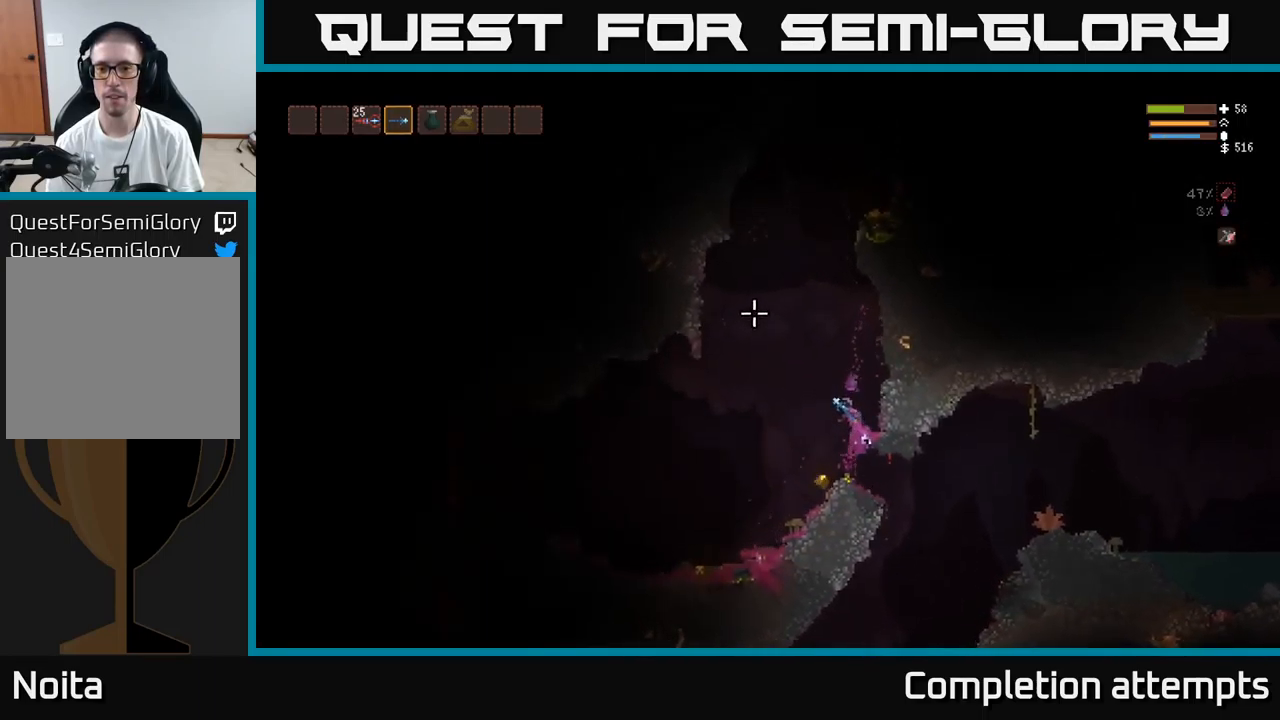
{"buttons": [], "left_stick": "left", "right_stick": "up-left", "events": [[333, "left_stick", "down-right"], [417, "left_stick", "left"]]}
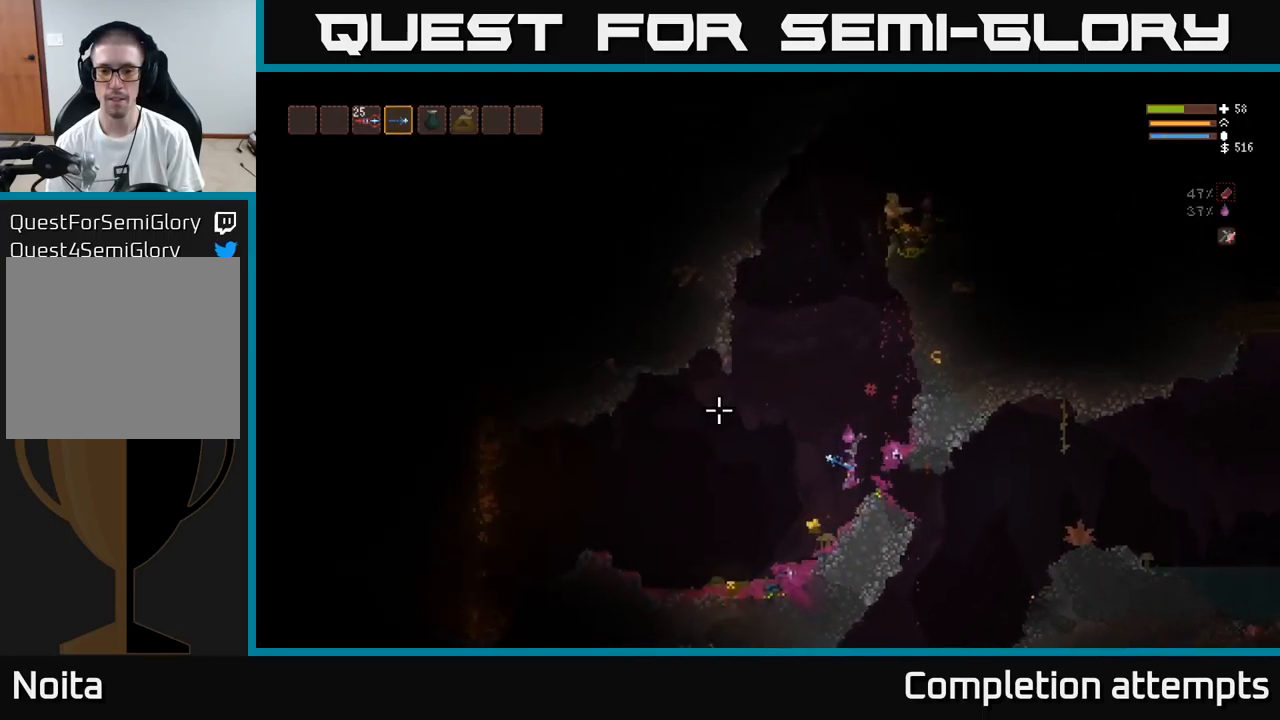
{"buttons": [], "left_stick": "left", "right_stick": "up-left", "events": []}
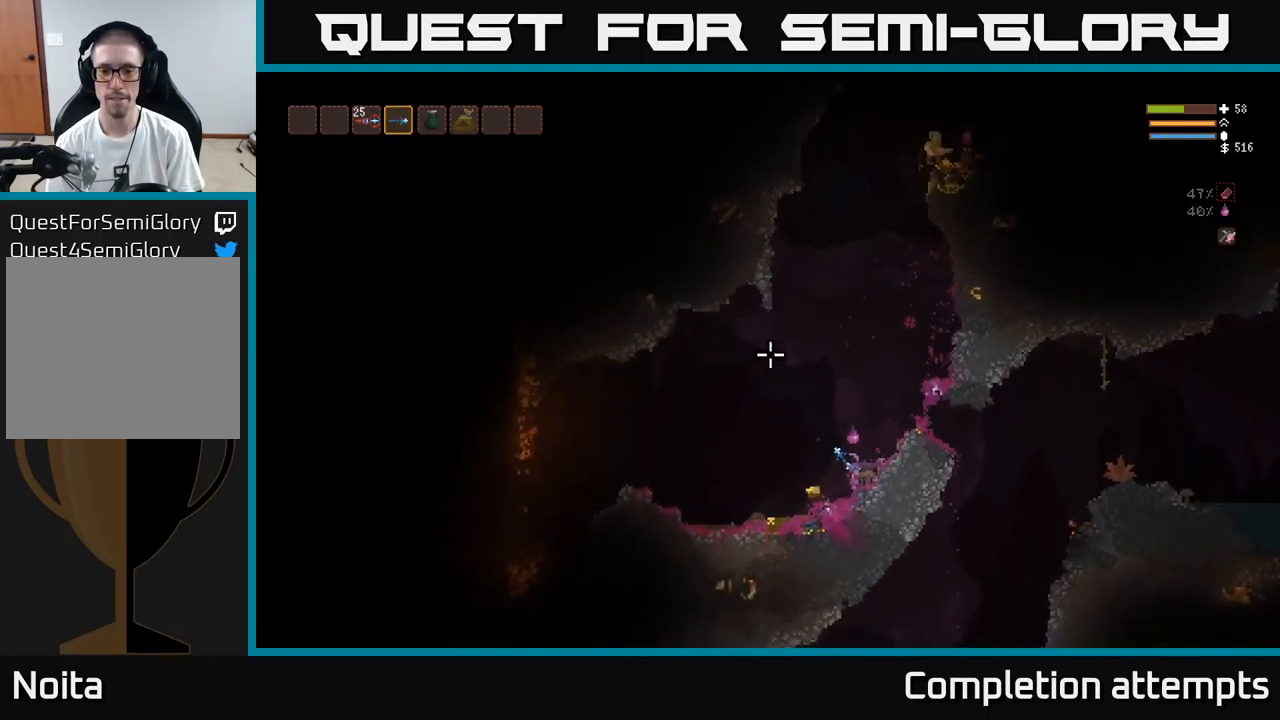
{"buttons": [], "left_stick": "left", "right_stick": "up", "events": [[149, "right_stick", "up"], [299, "L2", "down"], [399, "L2", "up"]]}
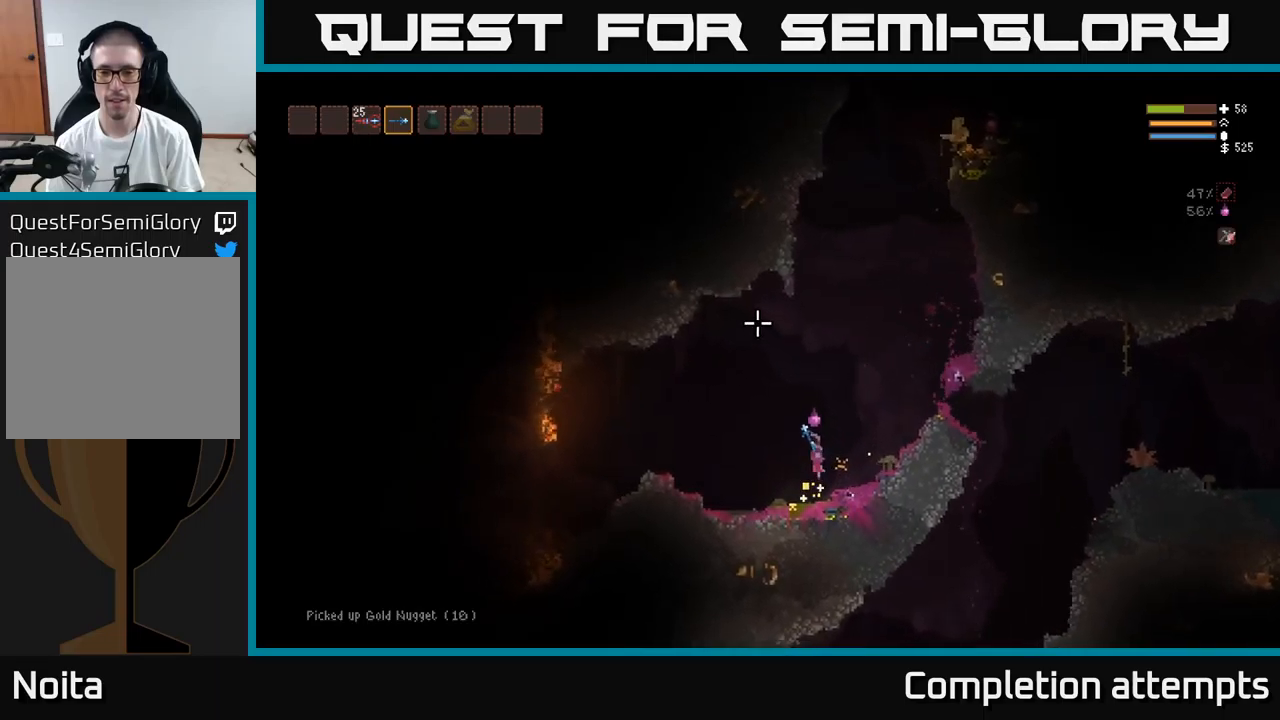
{"buttons": ["L2"], "left_stick": "center", "right_stick": "up", "events": [[133, "left_stick", "center"], [267, "left_stick", "left"], [417, "L2", "down"], [450, "left_stick", "center"]]}
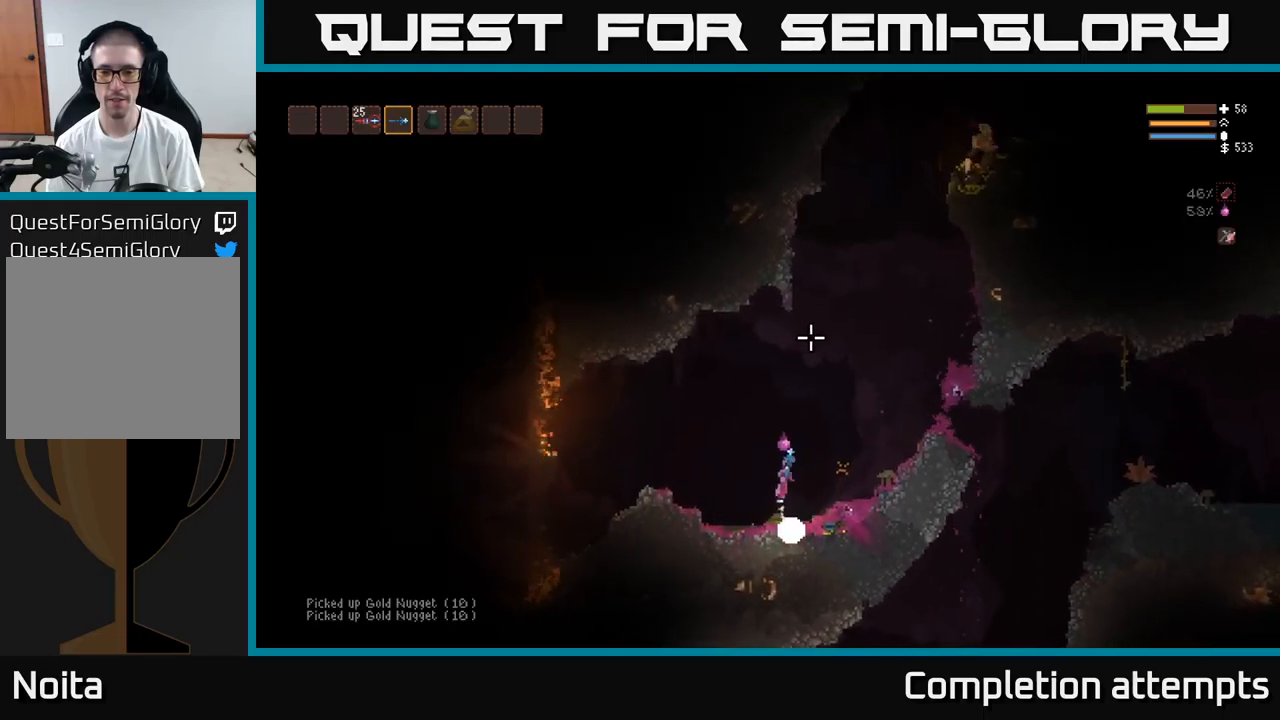
{"buttons": ["L2"], "left_stick": "right", "right_stick": "up", "events": [[83, "left_stick", "right"]]}
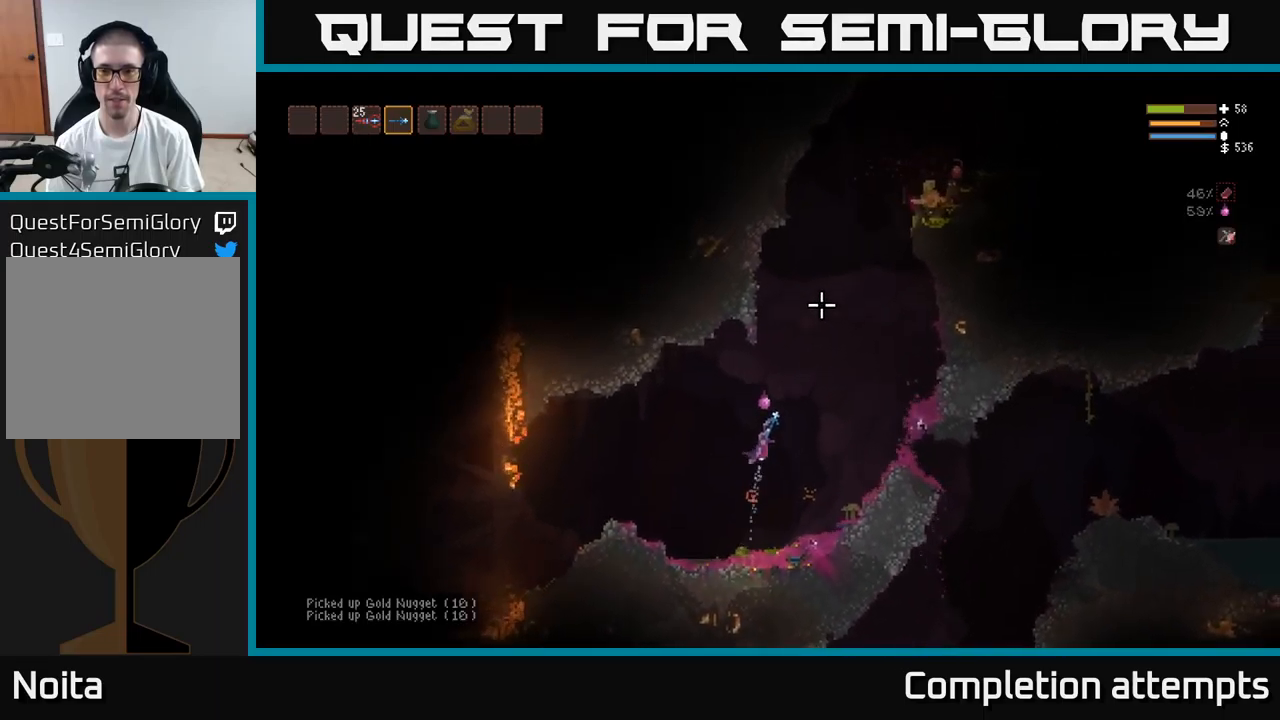
{"buttons": ["L2"], "left_stick": "center", "right_stick": "up-right", "events": [[33, "left_stick", "center"], [183, "right_stick", "up-right"], [200, "left_stick", "right"], [283, "R2", "down"], [383, "R2", "up"], [450, "left_stick", "center"]]}
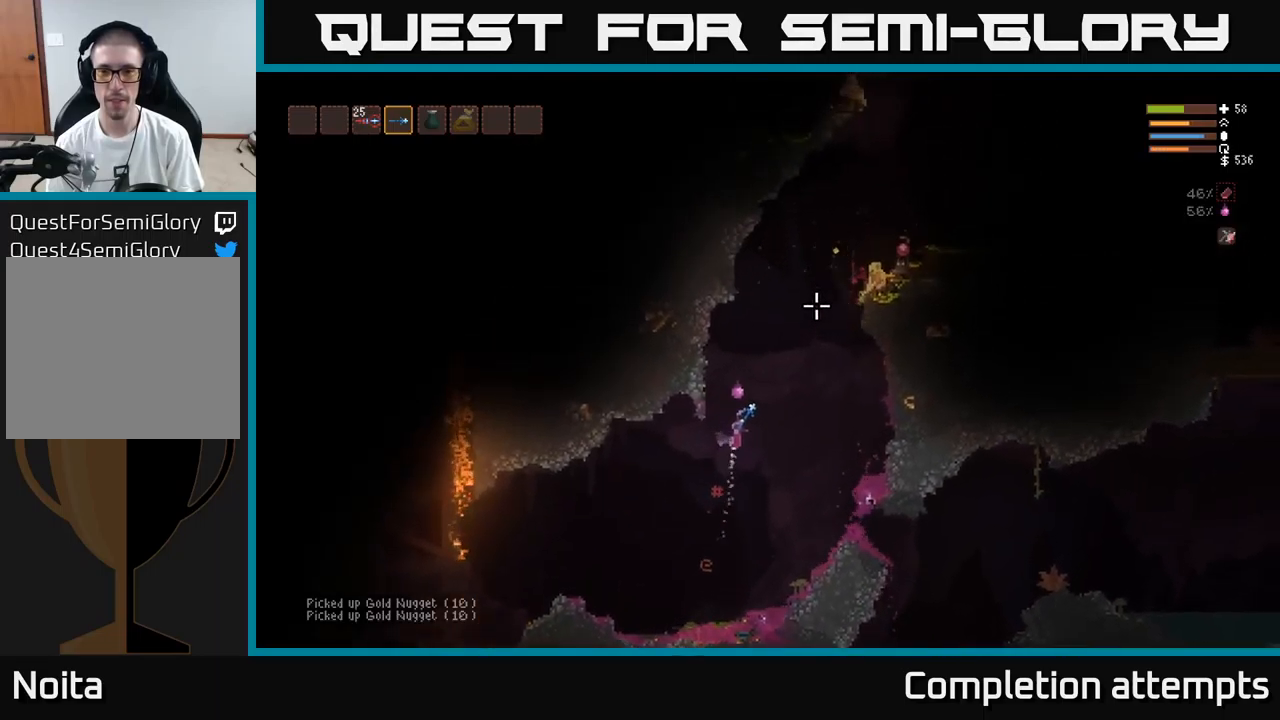
{"buttons": ["L2"], "left_stick": "right", "right_stick": "up-right", "events": [[117, "left_stick", "right"]]}
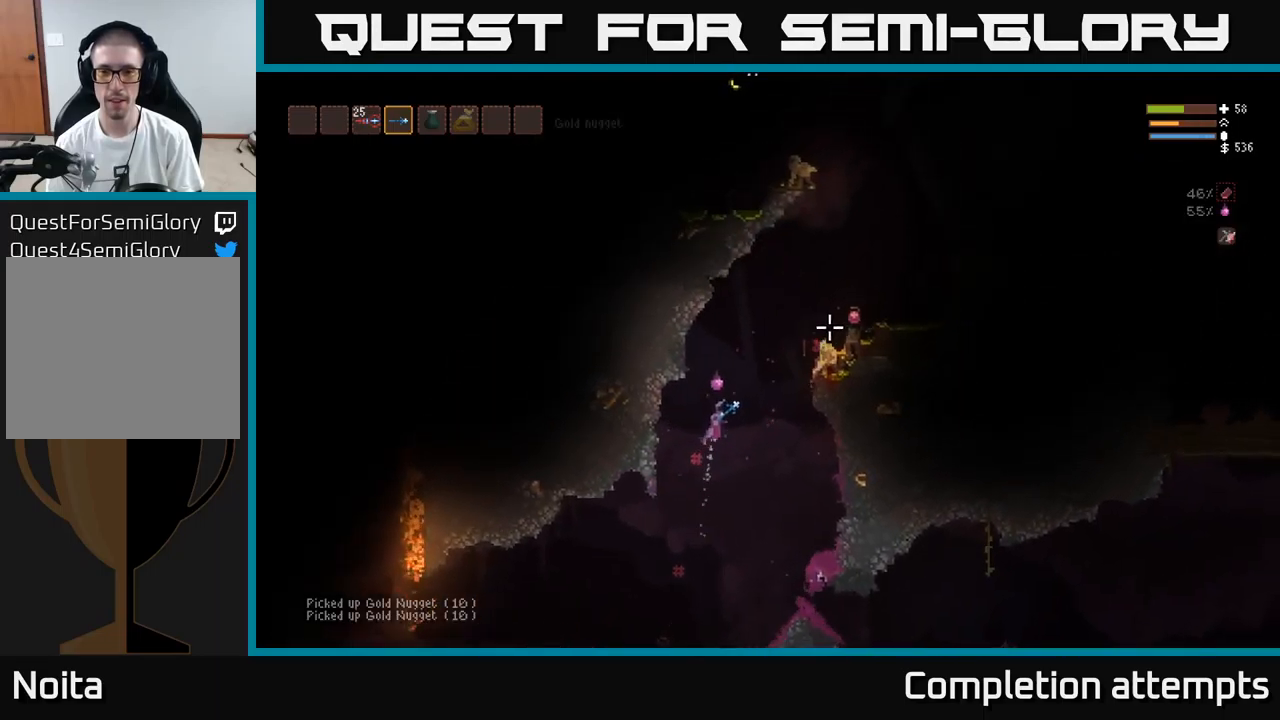
{"buttons": ["L2"], "left_stick": "right", "right_stick": "right", "events": [[150, "right_stick", "right"], [200, "left_stick", "center"], [350, "left_stick", "right"]]}
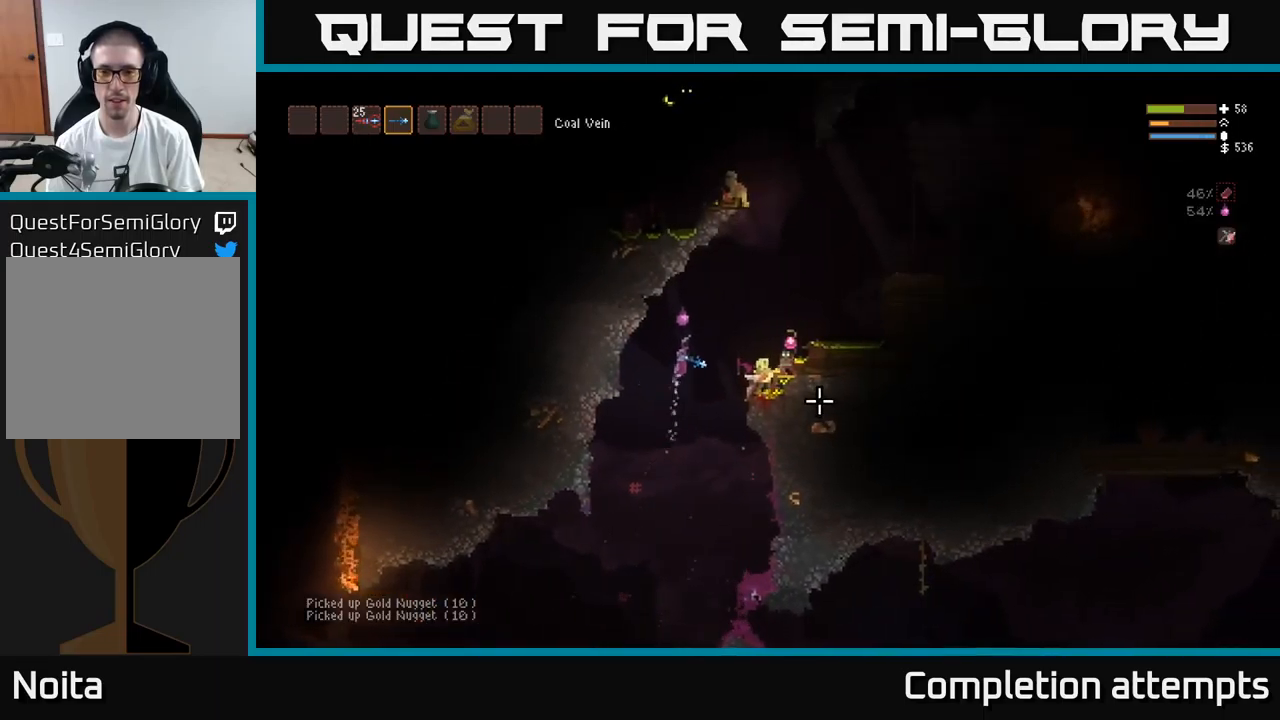
{"buttons": [], "left_stick": "center", "right_stick": "down-right", "events": [[117, "right_stick", "down-right"], [200, "R2", "down"], [250, "L2", "up"], [283, "left_stick", "center"], [300, "R2", "up"]]}
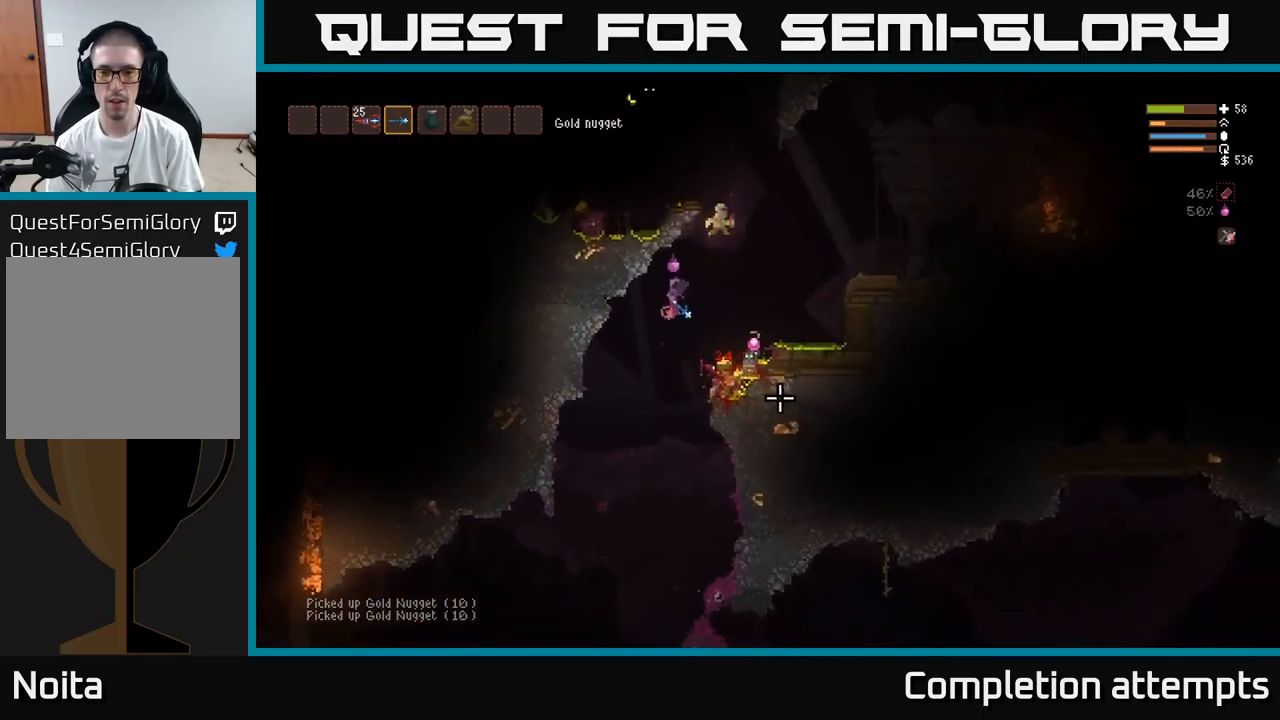
{"buttons": ["L2"], "left_stick": "left", "right_stick": "down-right", "events": [[117, "left_stick", "right"], [200, "R2", "down"], [333, "R2", "up"], [350, "left_stick", "left"], [400, "L2", "down"]]}